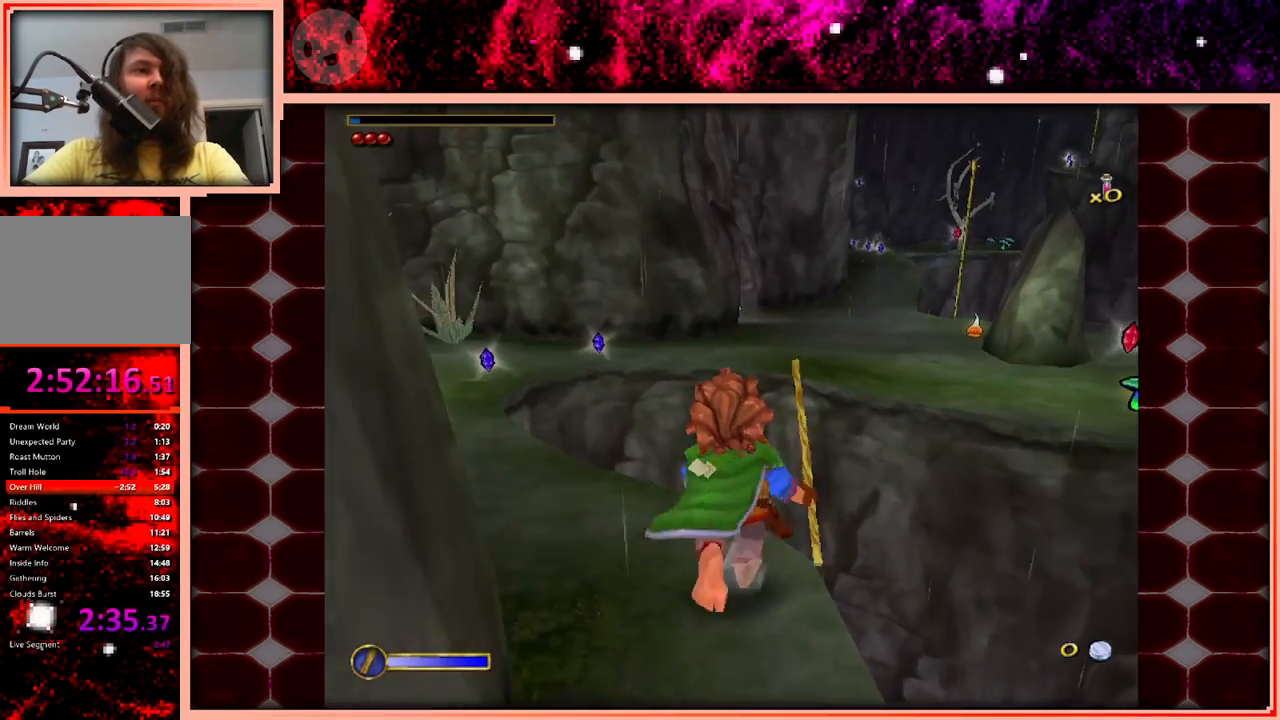
Gameplay with keyboard and mouse; each line is a JSON object with the keys held at the frame after it. "events" lists presses ("down") and releases ("up") of "a", "d", "s", "space" and "w" between this image and that frame as [ms after this image, input, new state], when the widget could be followed in between. No other keys are recorded. Mouse buttons are not recorded. Not read: mouse_move.
{"keys": ["w"], "events": [[300, "space", "down"], [500, "space", "up"]]}
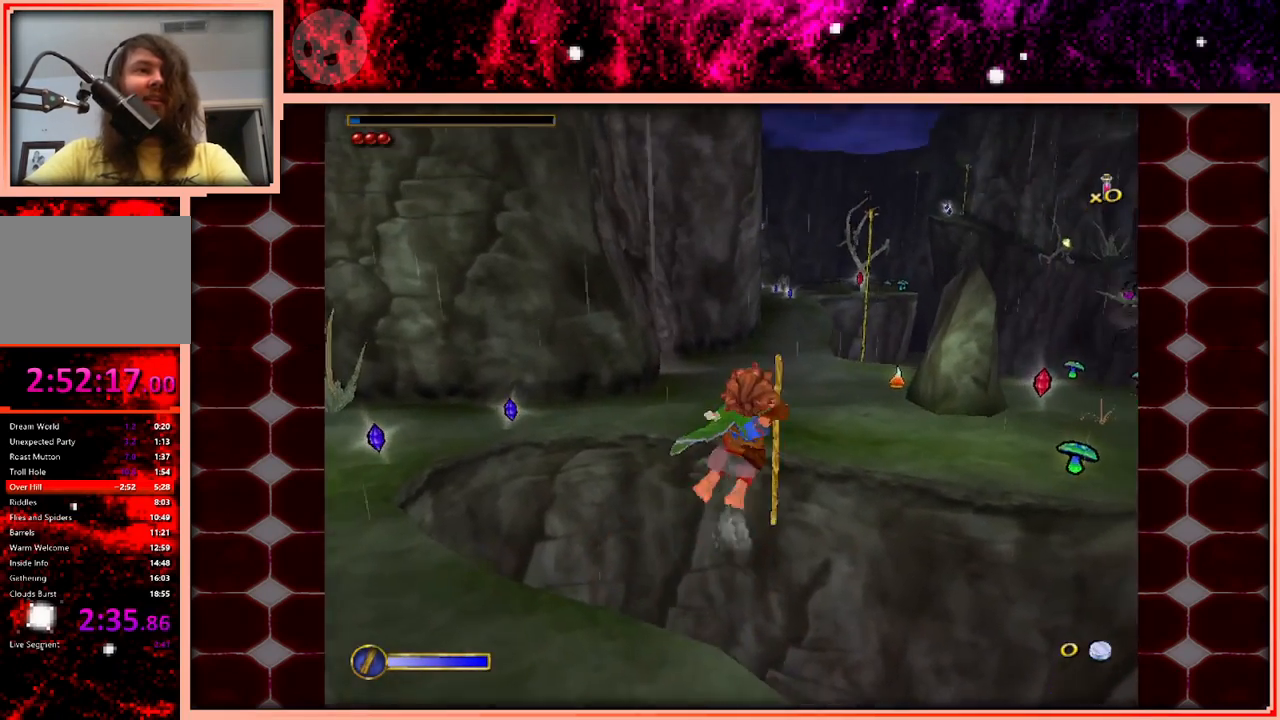
{"keys": ["w"], "events": []}
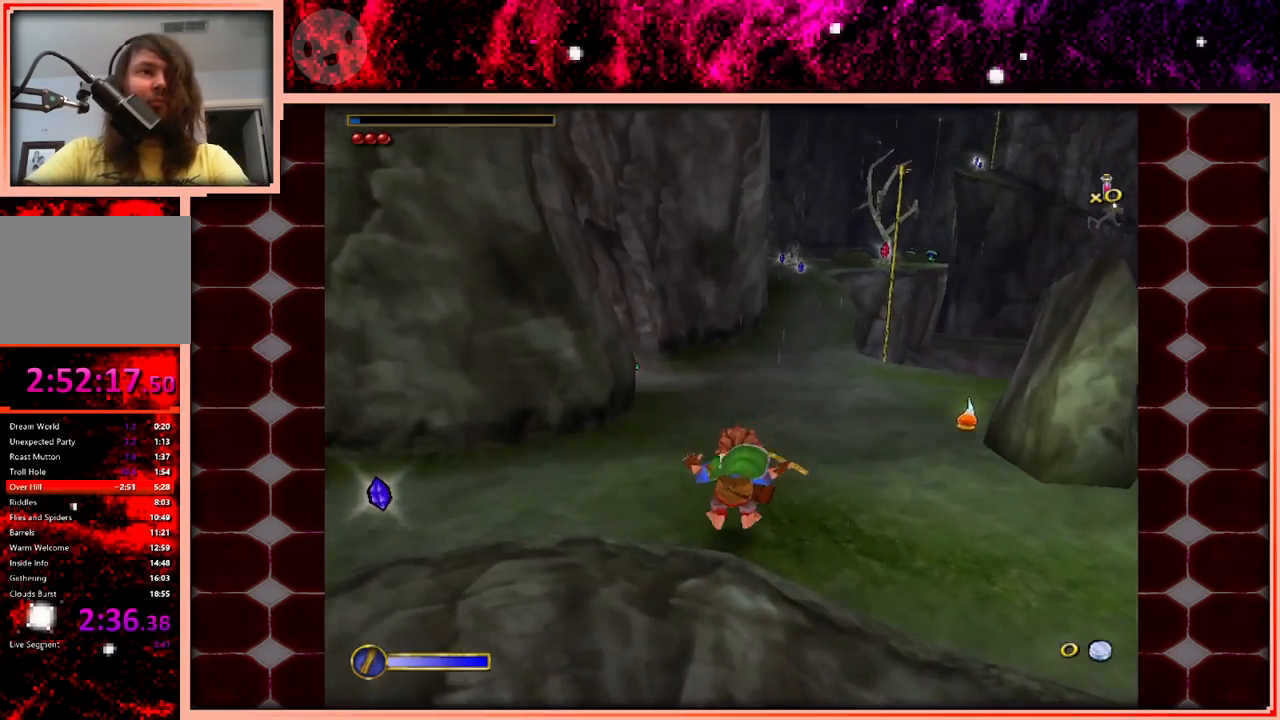
{"keys": ["a", "w"], "events": [[150, "space", "down"], [250, "space", "up"], [483, "a", "down"]]}
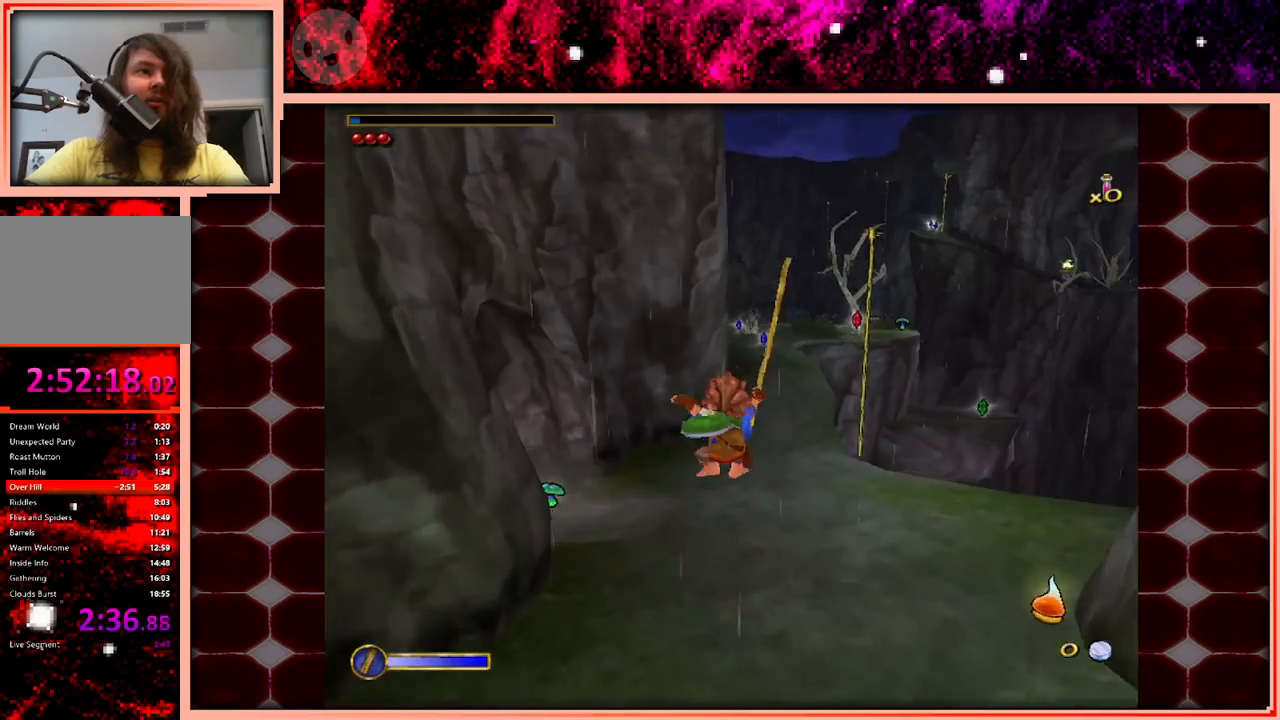
{"keys": ["space", "w"], "events": [[116, "a", "up"], [450, "space", "down"]]}
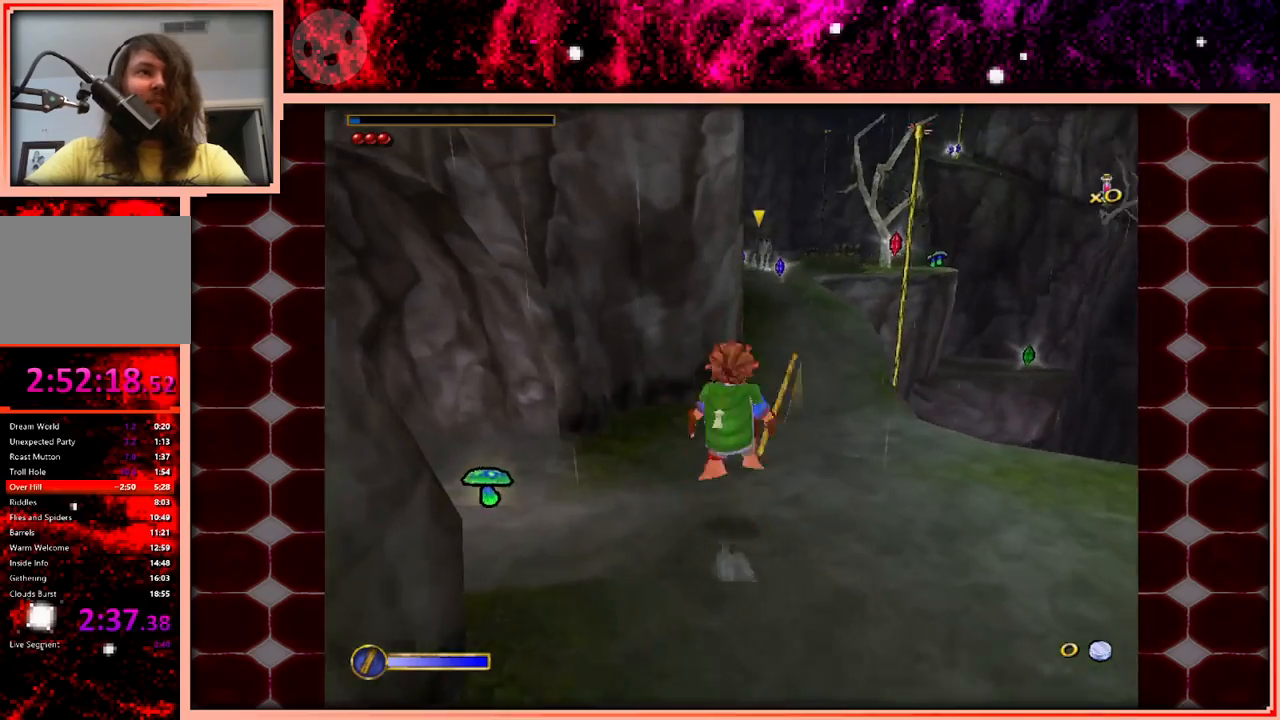
{"keys": ["w"], "events": [[33, "space", "up"], [133, "d", "down"], [283, "d", "up"]]}
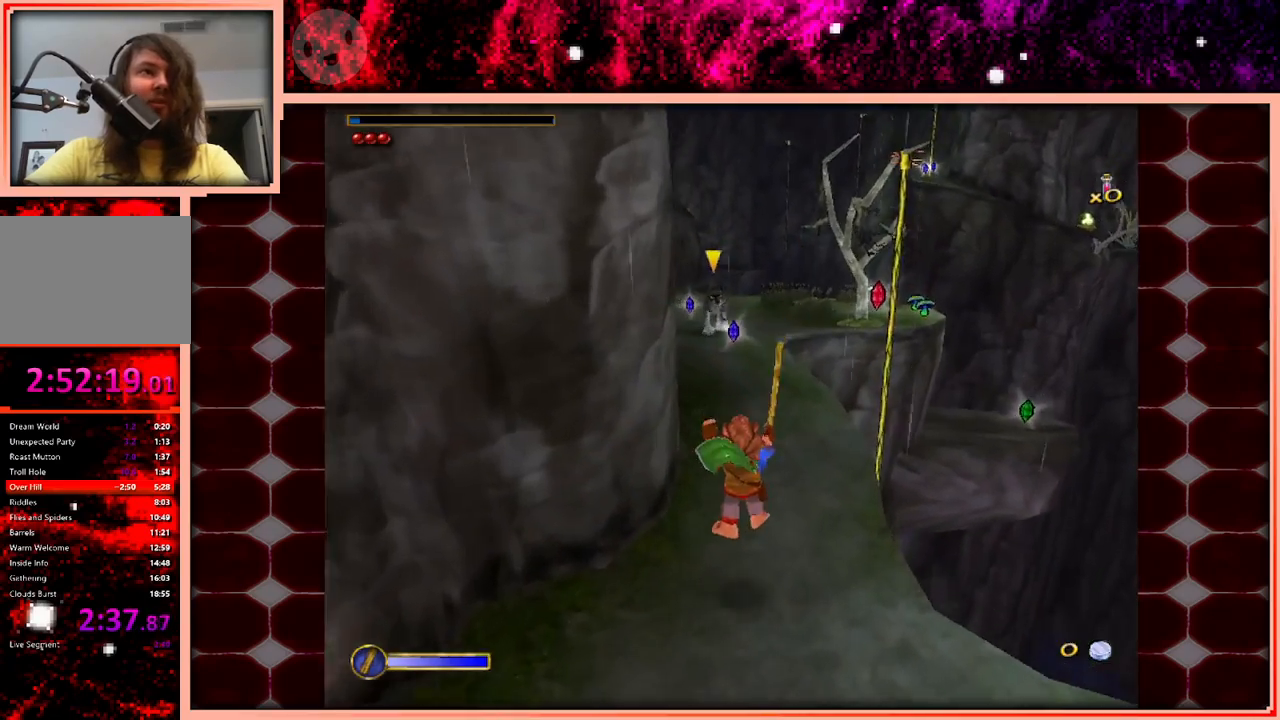
{"keys": ["d", "w"], "events": [[200, "space", "down"], [333, "d", "down"], [333, "space", "up"]]}
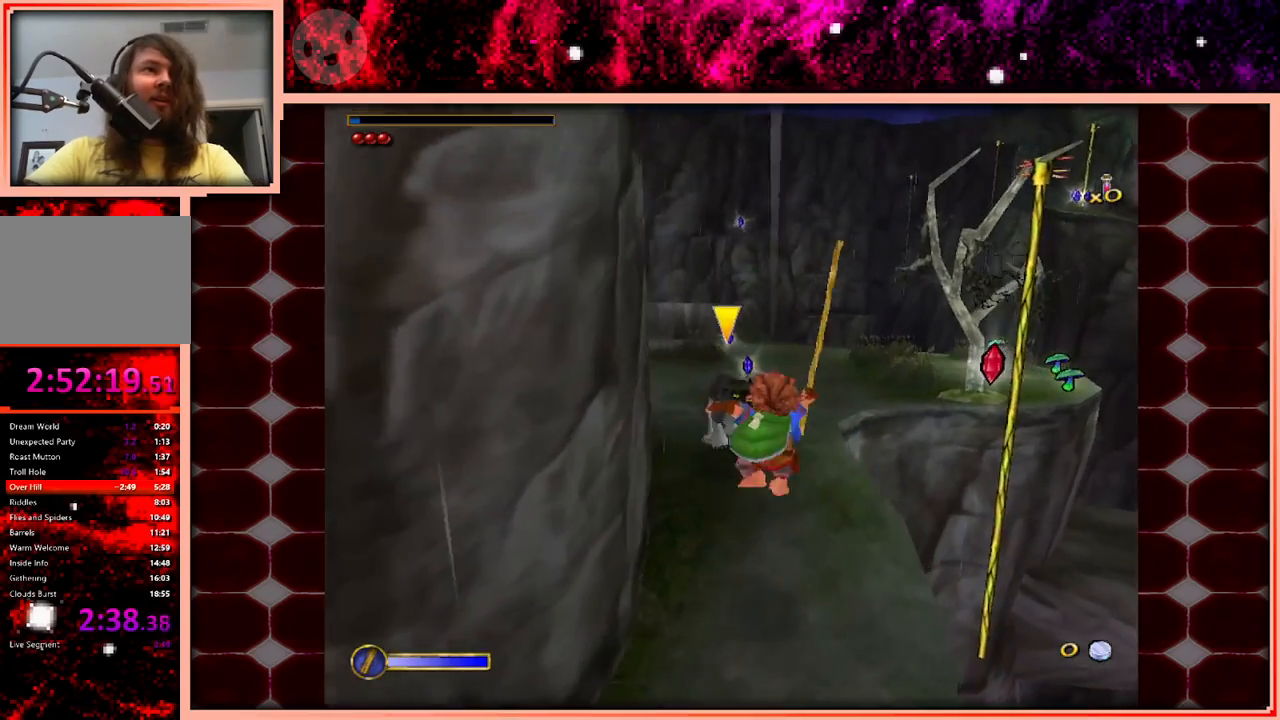
{"keys": ["w"], "events": [[166, "d", "up"], [400, "space", "down"], [500, "space", "up"]]}
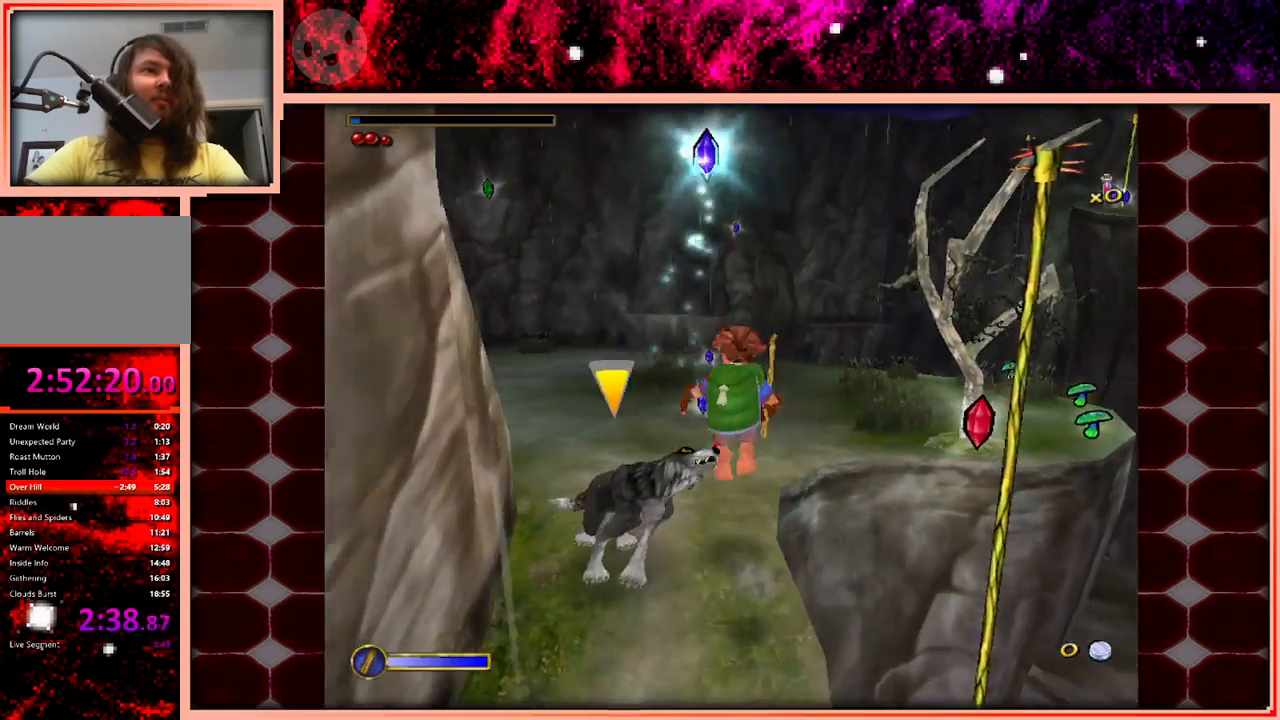
{"keys": ["w"], "events": [[133, "a", "down"], [283, "a", "up"]]}
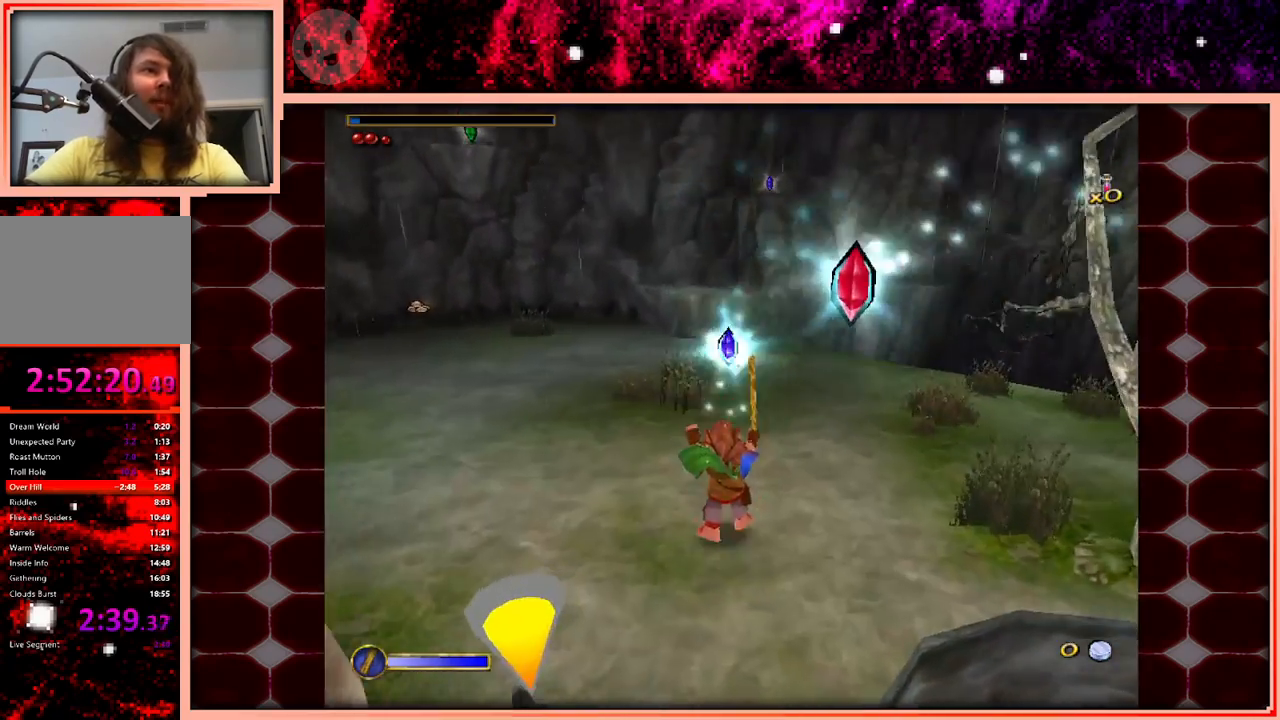
{"keys": ["a", "w"], "events": [[100, "space", "down"], [250, "space", "up"], [283, "a", "down"]]}
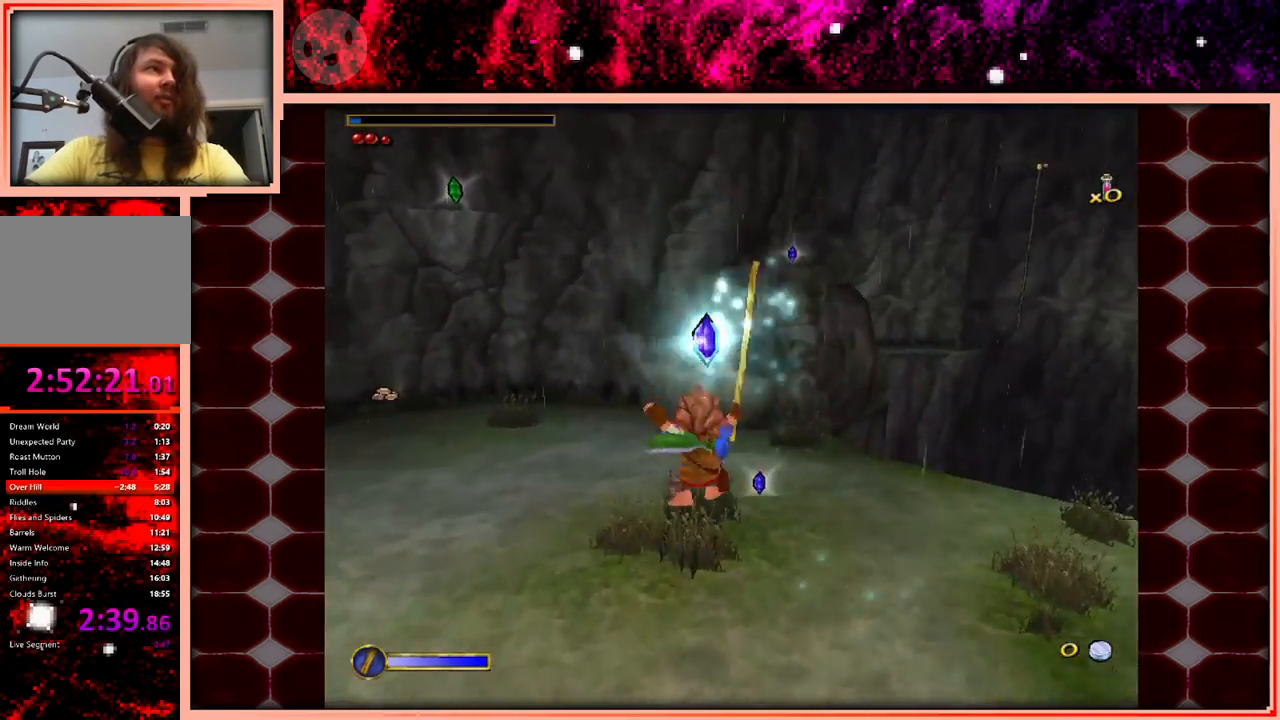
{"keys": ["space", "w"], "events": [[33, "a", "up"], [400, "space", "down"]]}
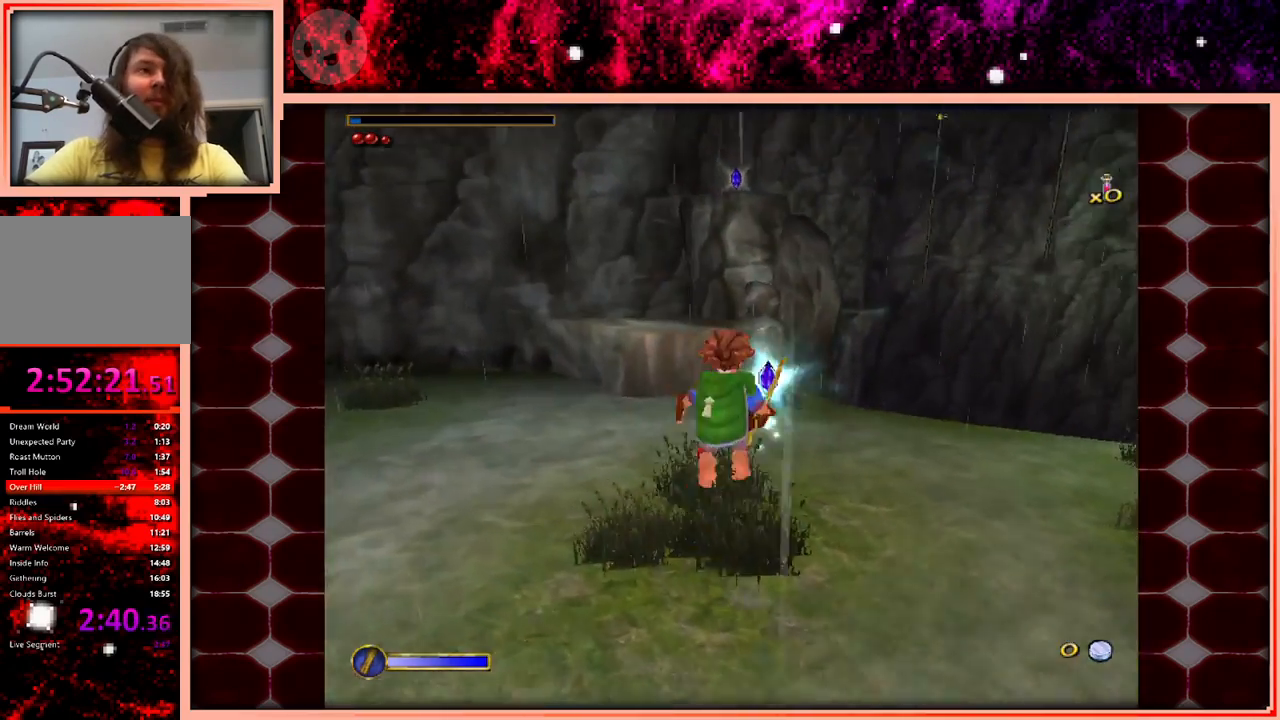
{"keys": ["w"], "events": [[33, "a", "down"], [33, "space", "up"], [316, "a", "up"]]}
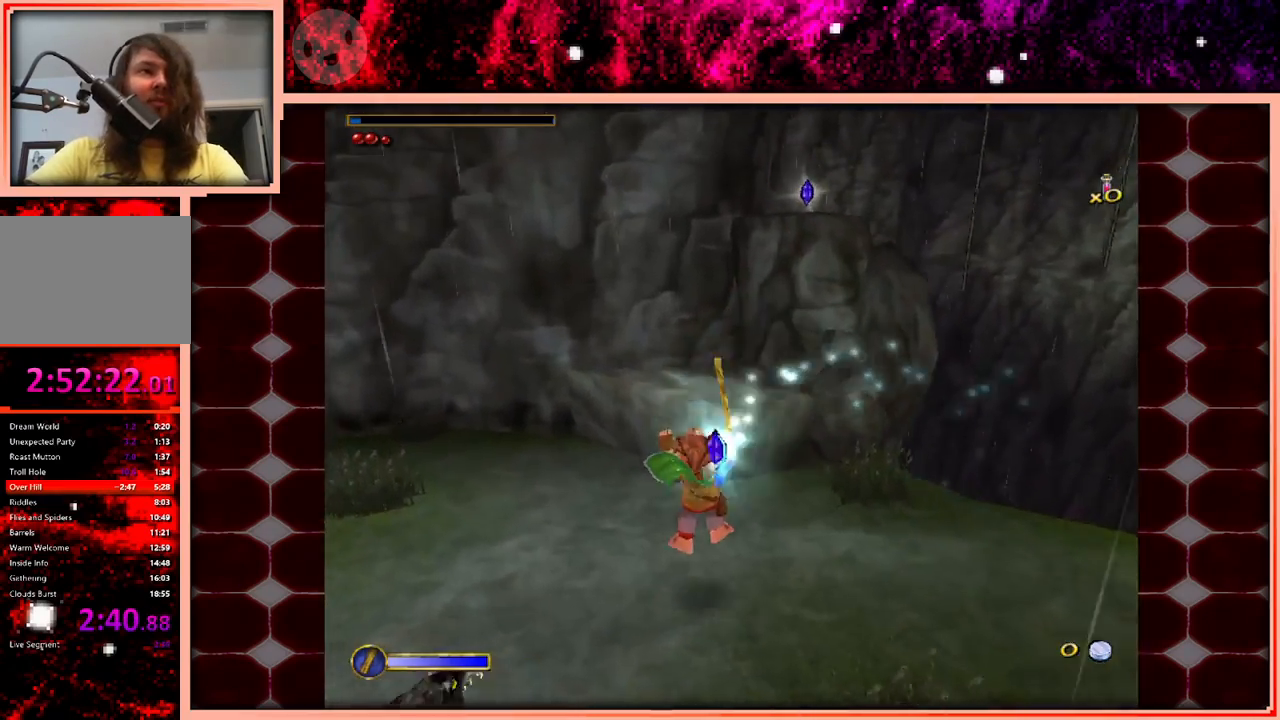
{"keys": ["a", "w"], "events": [[200, "space", "down"], [333, "space", "up"], [433, "a", "down"]]}
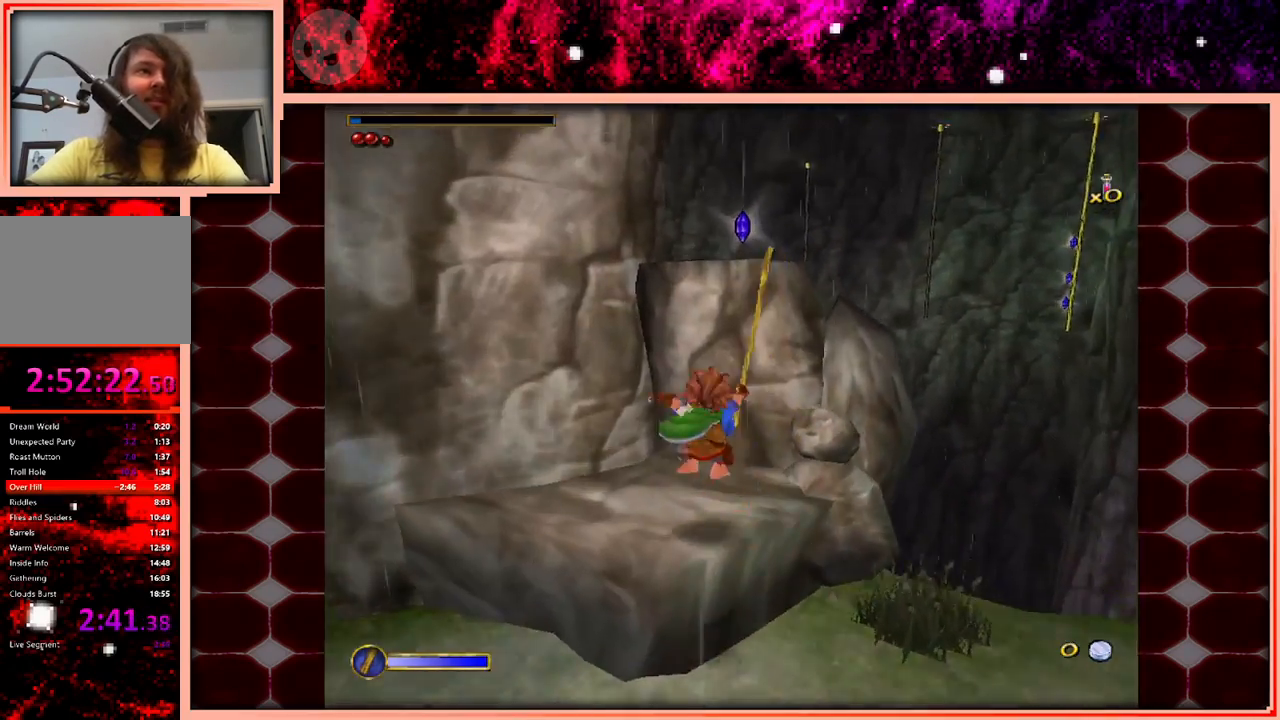
{"keys": ["w"], "events": [[16, "a", "up"], [116, "d", "down"], [216, "d", "up"], [266, "space", "down"], [450, "space", "up"]]}
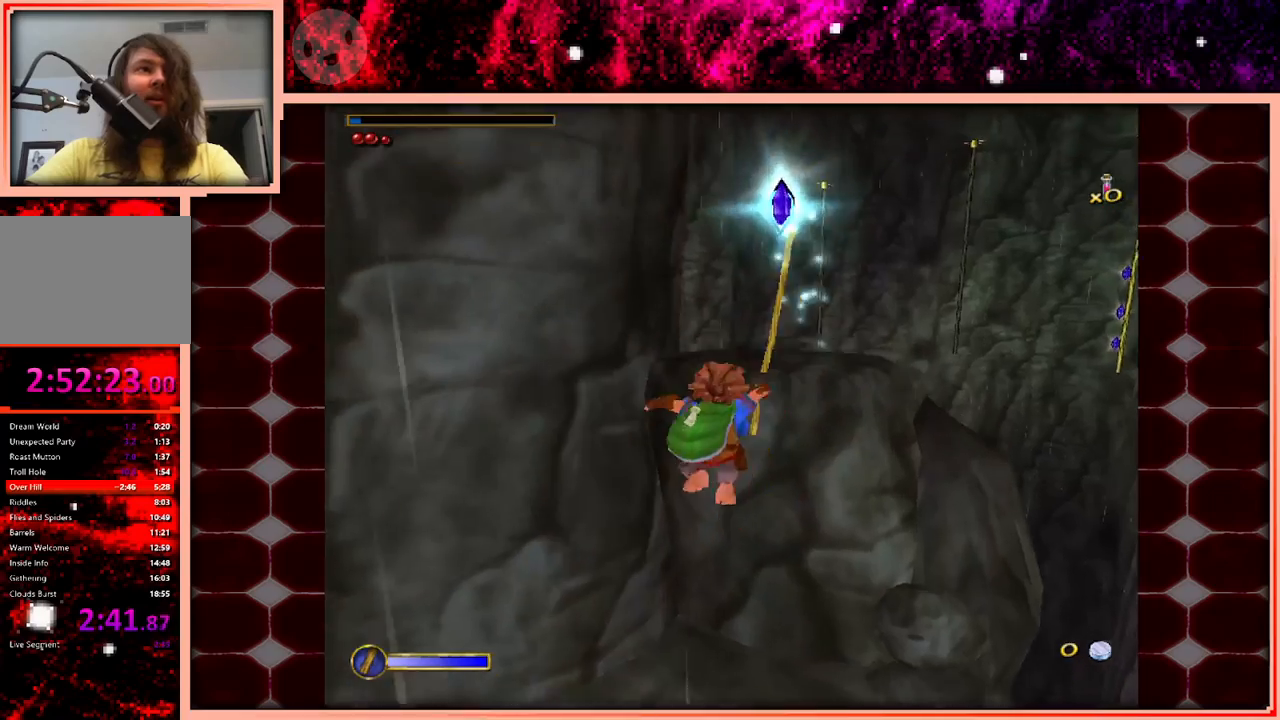
{"keys": ["w"], "events": [[50, "d", "down"], [183, "d", "up"]]}
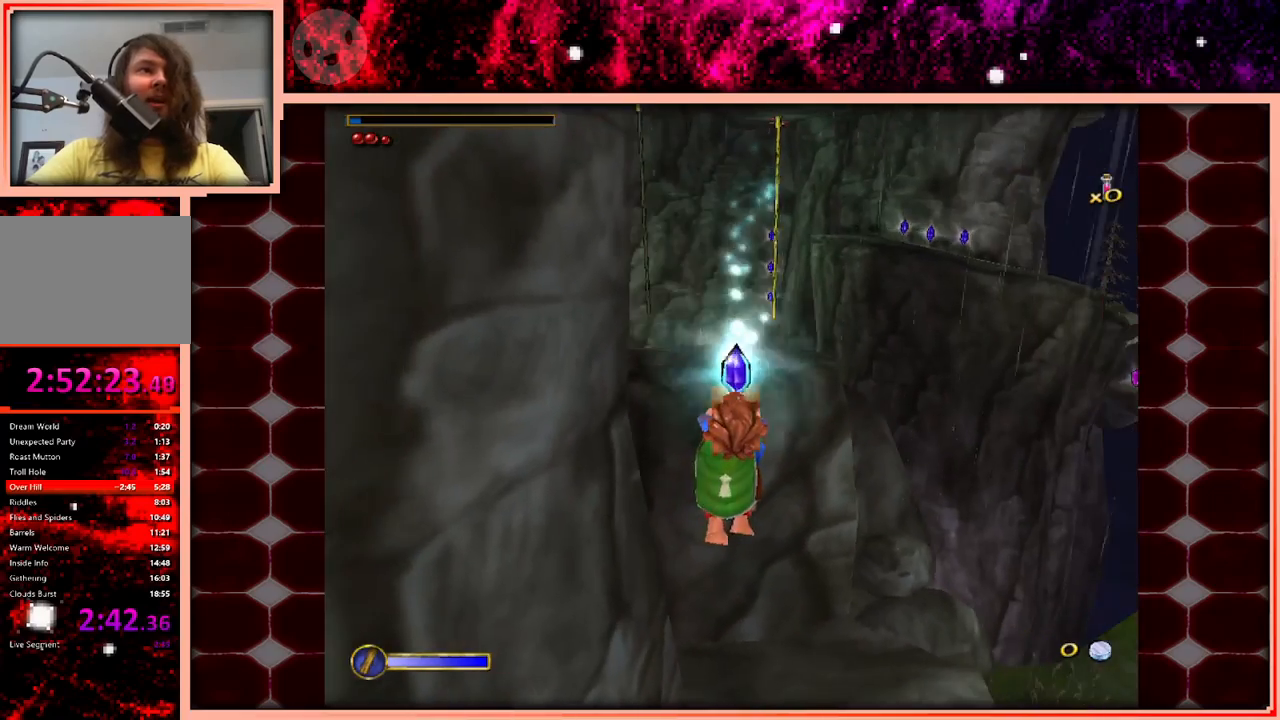
{"keys": ["w"], "events": []}
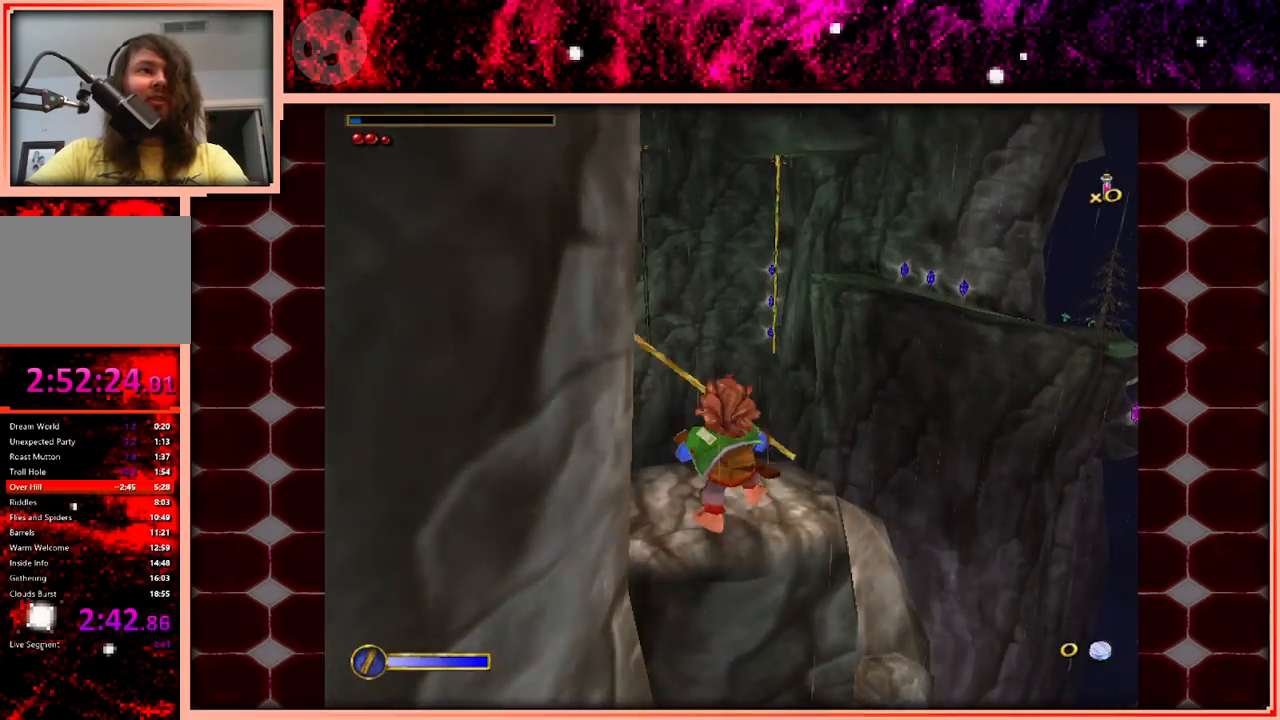
{"keys": ["space", "w"], "events": [[450, "space", "down"]]}
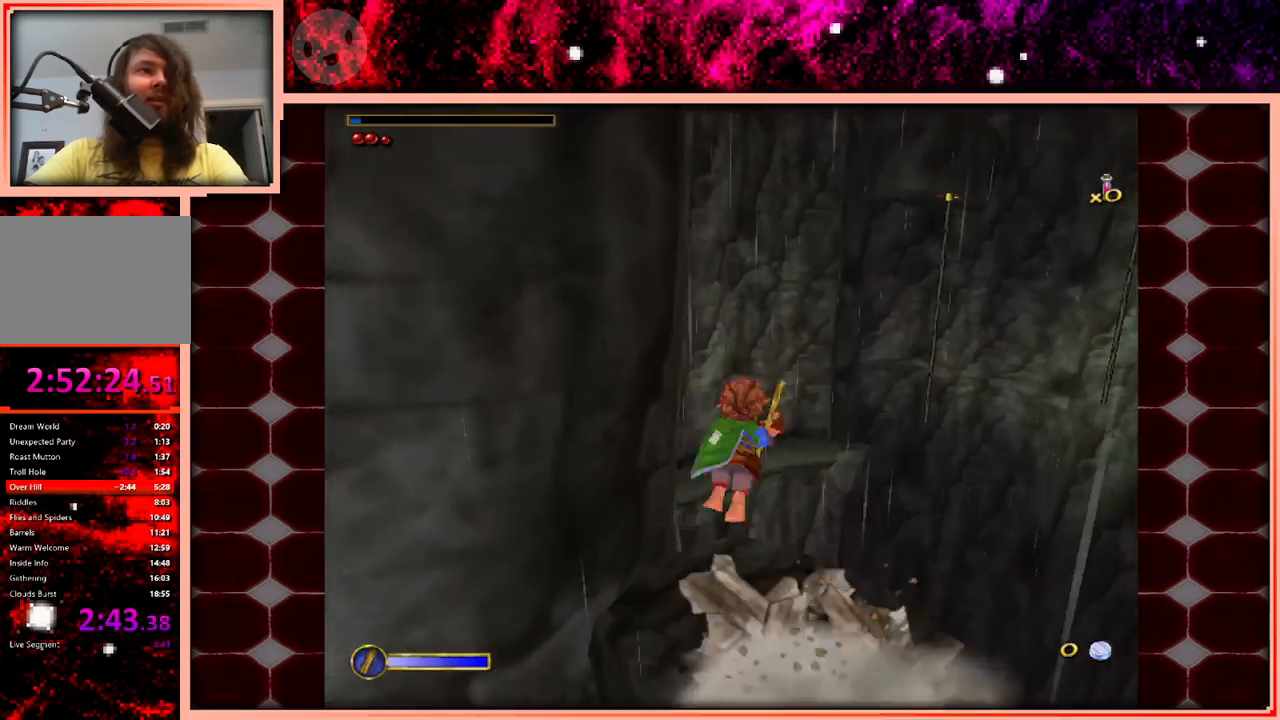
{"keys": ["w"], "events": [[133, "space", "up"]]}
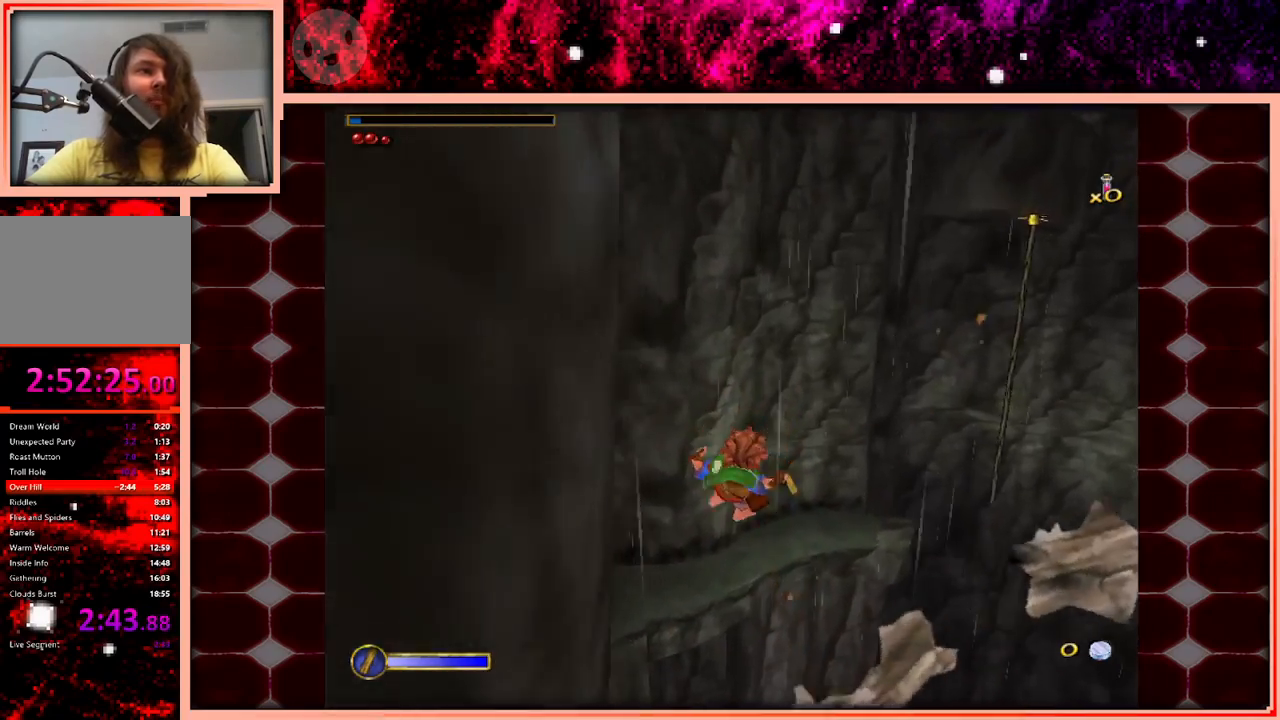
{"keys": ["w"], "events": []}
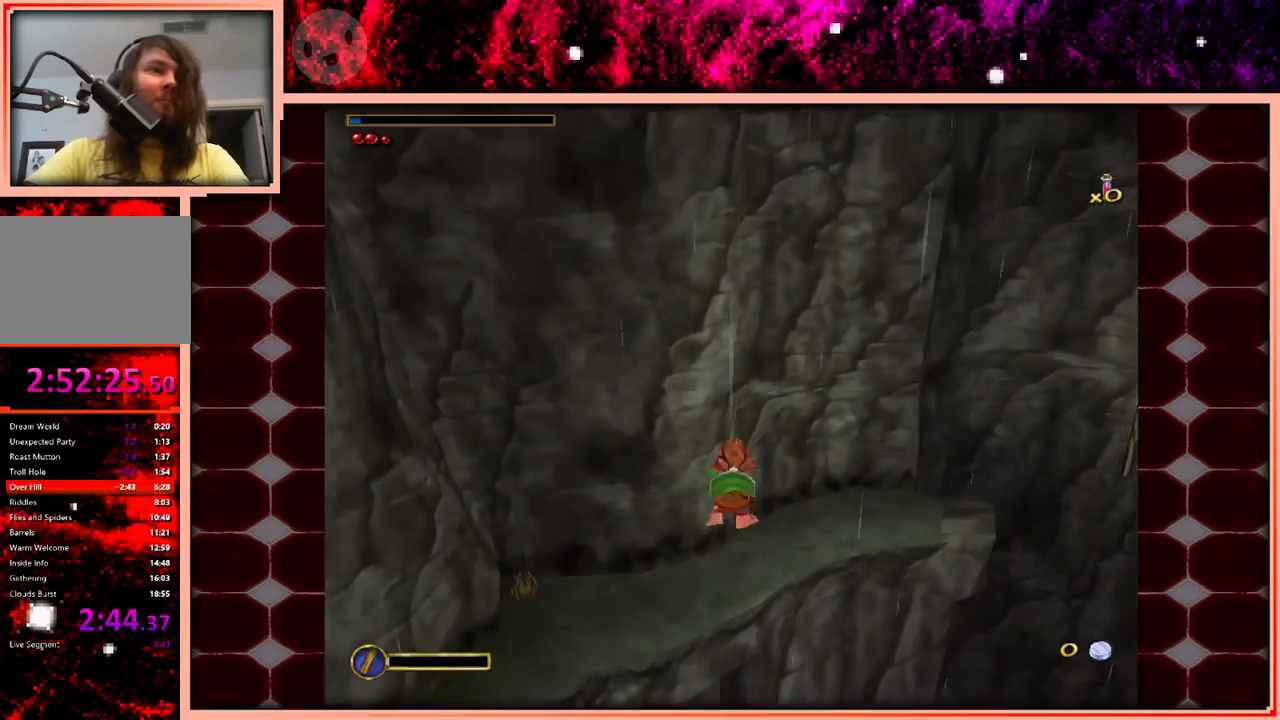
{"keys": [], "events": [[166, "space", "down"], [266, "d", "down"], [300, "space", "up"], [400, "d", "up"], [500, "w", "up"]]}
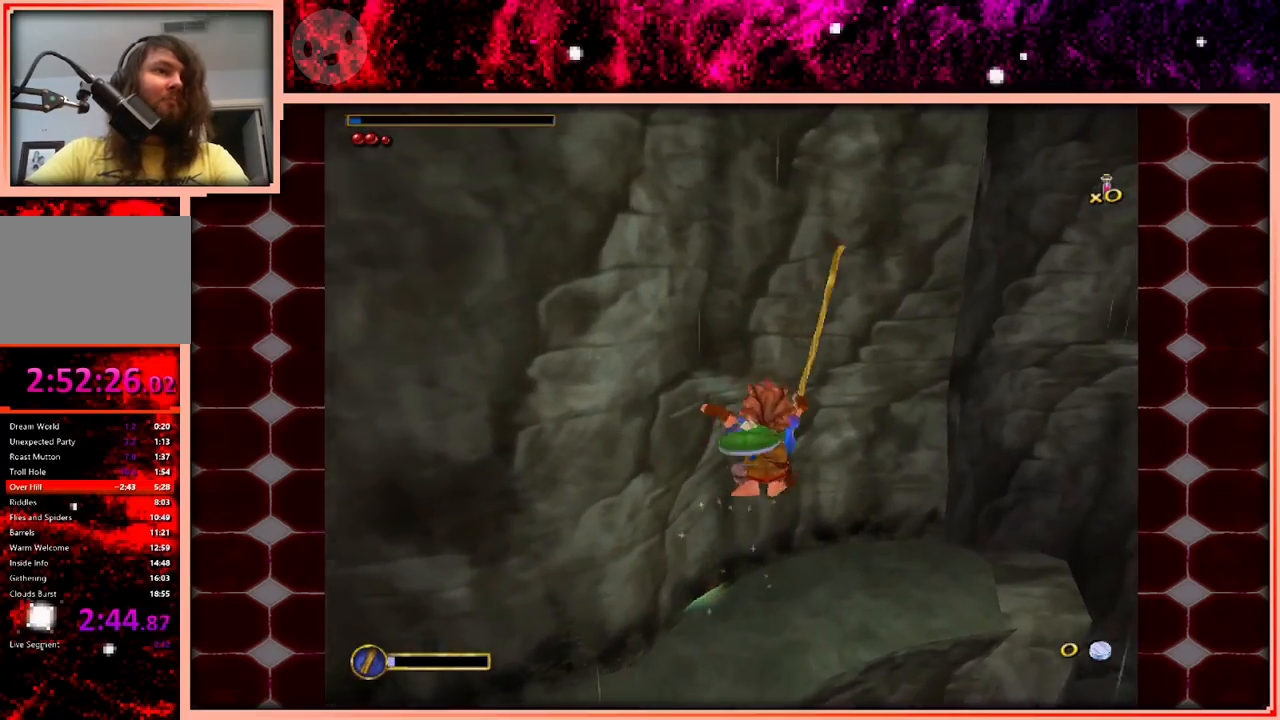
{"keys": ["d"], "events": [[83, "a", "down"], [233, "a", "up"], [416, "d", "down"]]}
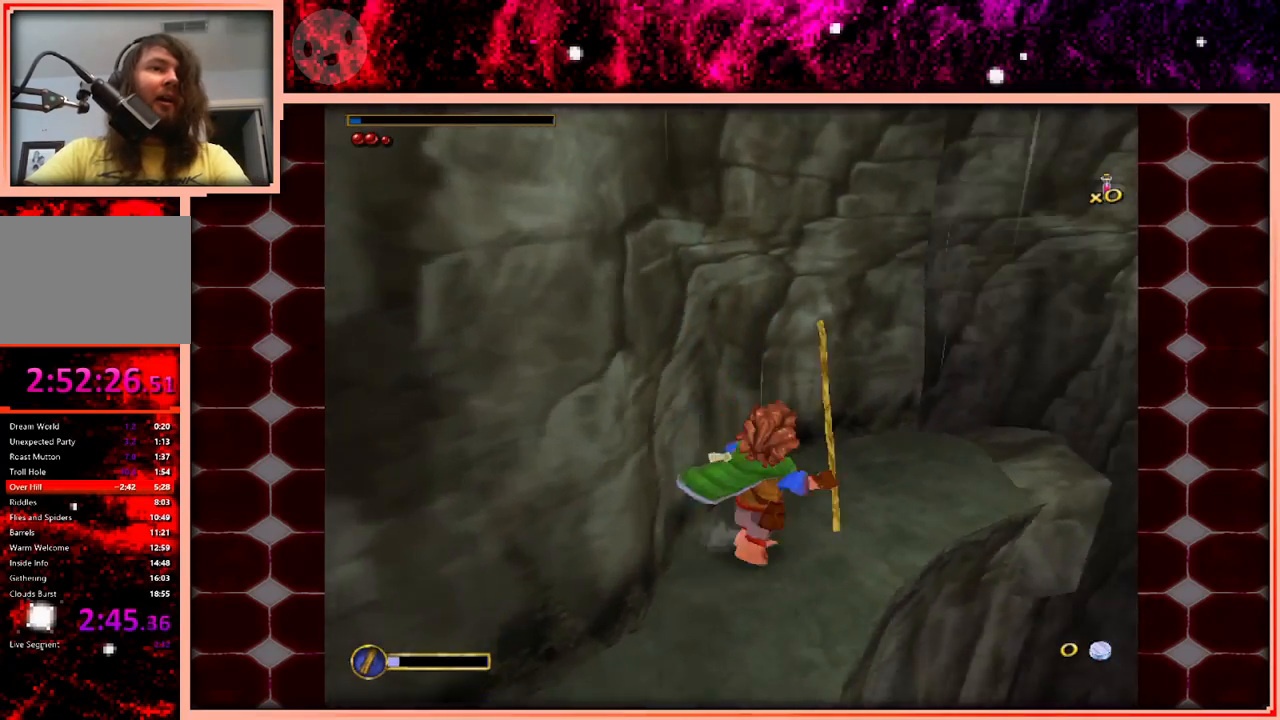
{"keys": ["w"], "events": [[16, "w", "down"], [50, "d", "up"]]}
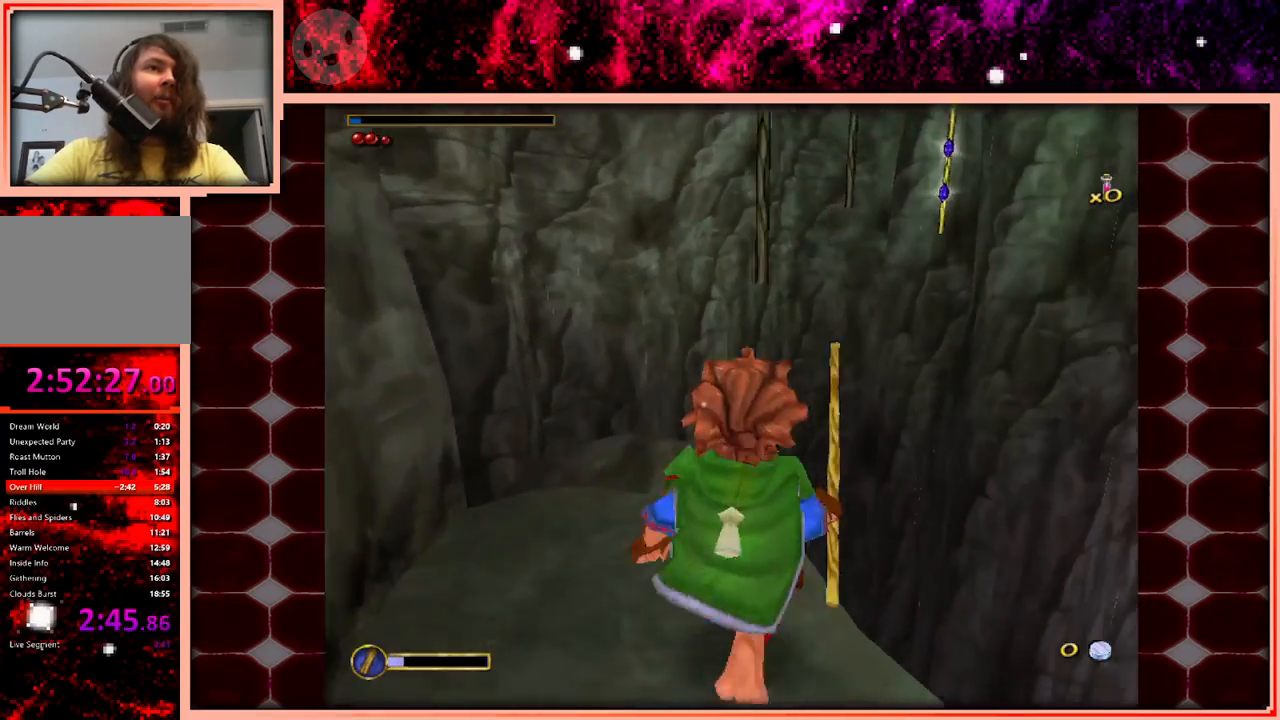
{"keys": ["w"], "events": [[66, "space", "down"], [266, "space", "up"]]}
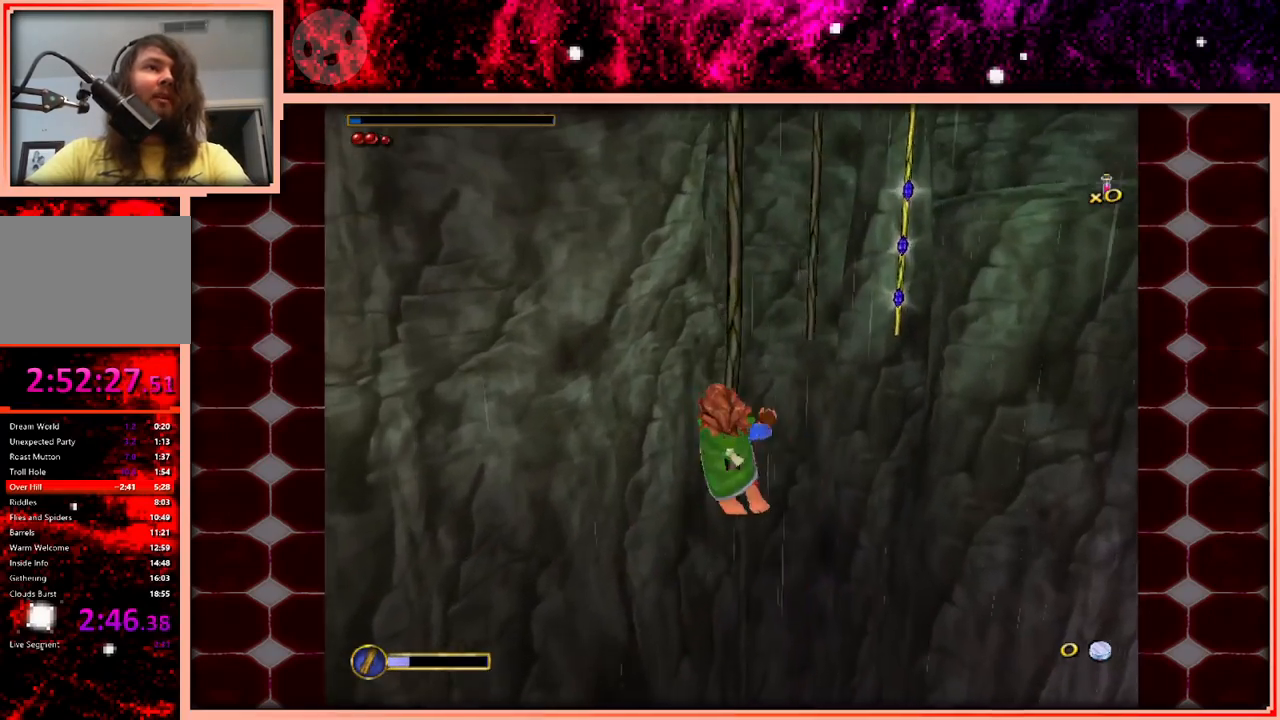
{"keys": ["space", "w"], "events": [[316, "space", "down"]]}
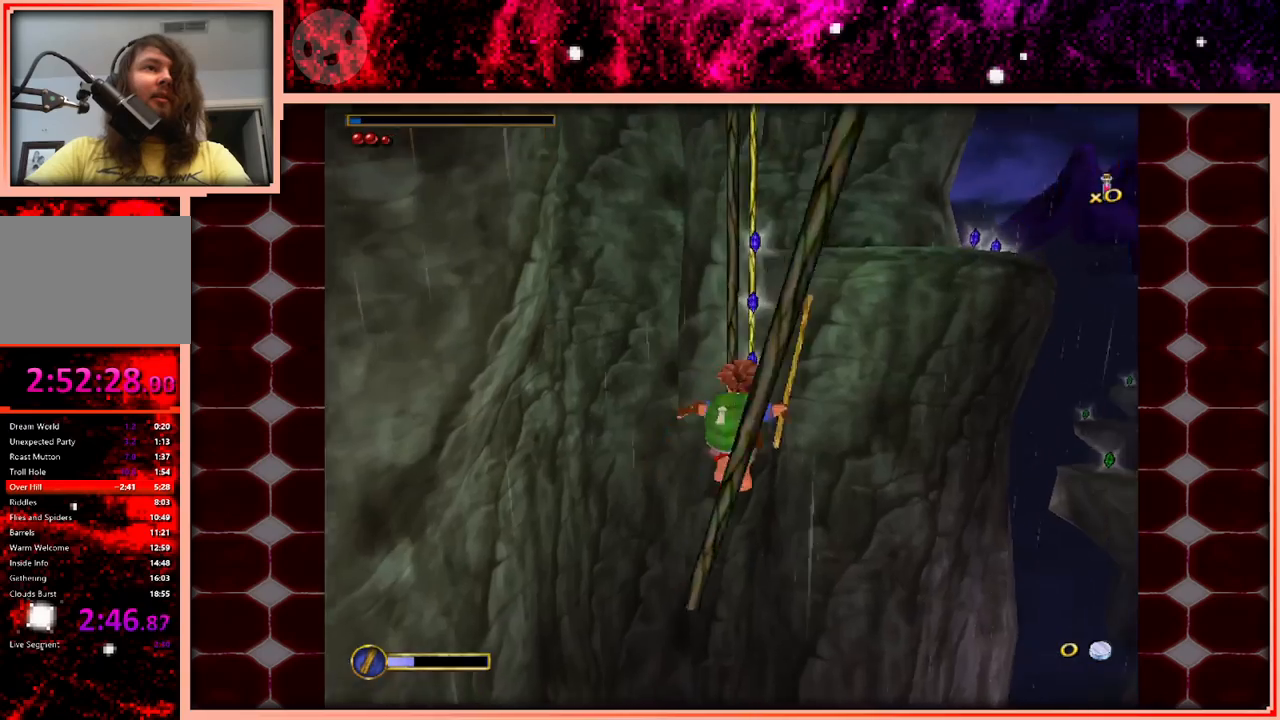
{"keys": ["w"], "events": [[16, "space", "up"]]}
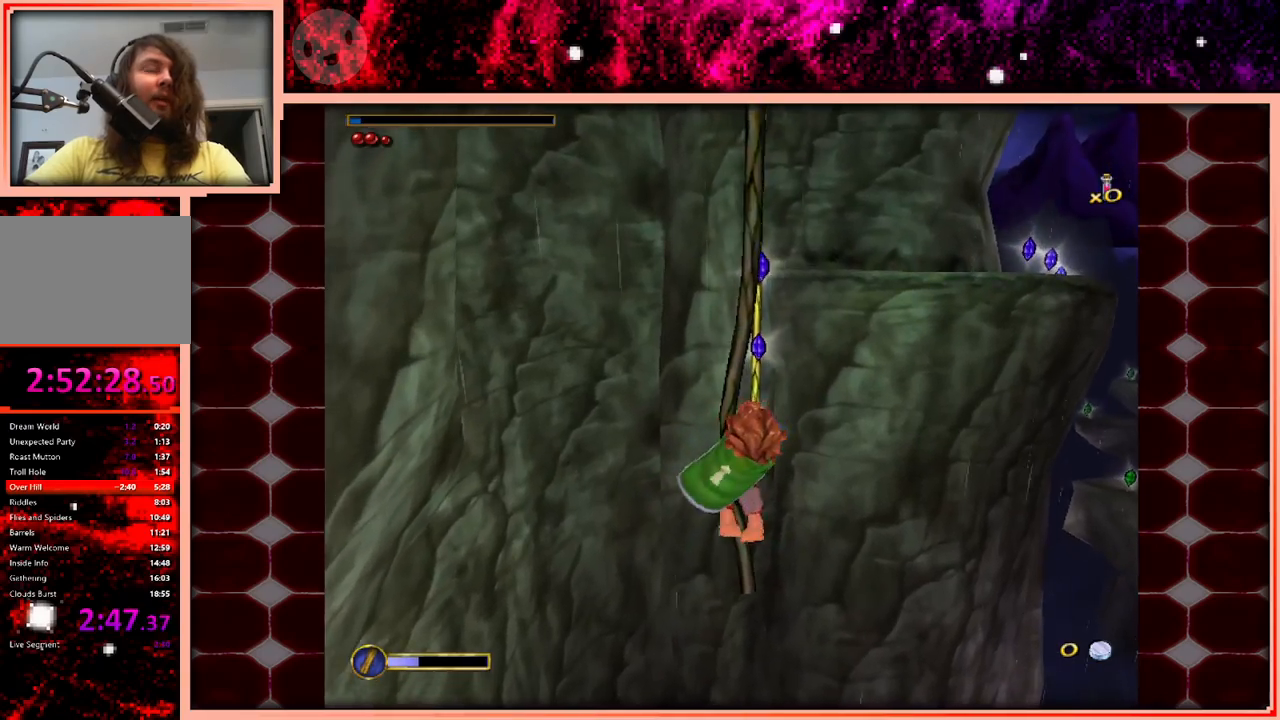
{"keys": ["w"], "events": [[66, "space", "down"], [216, "space", "up"]]}
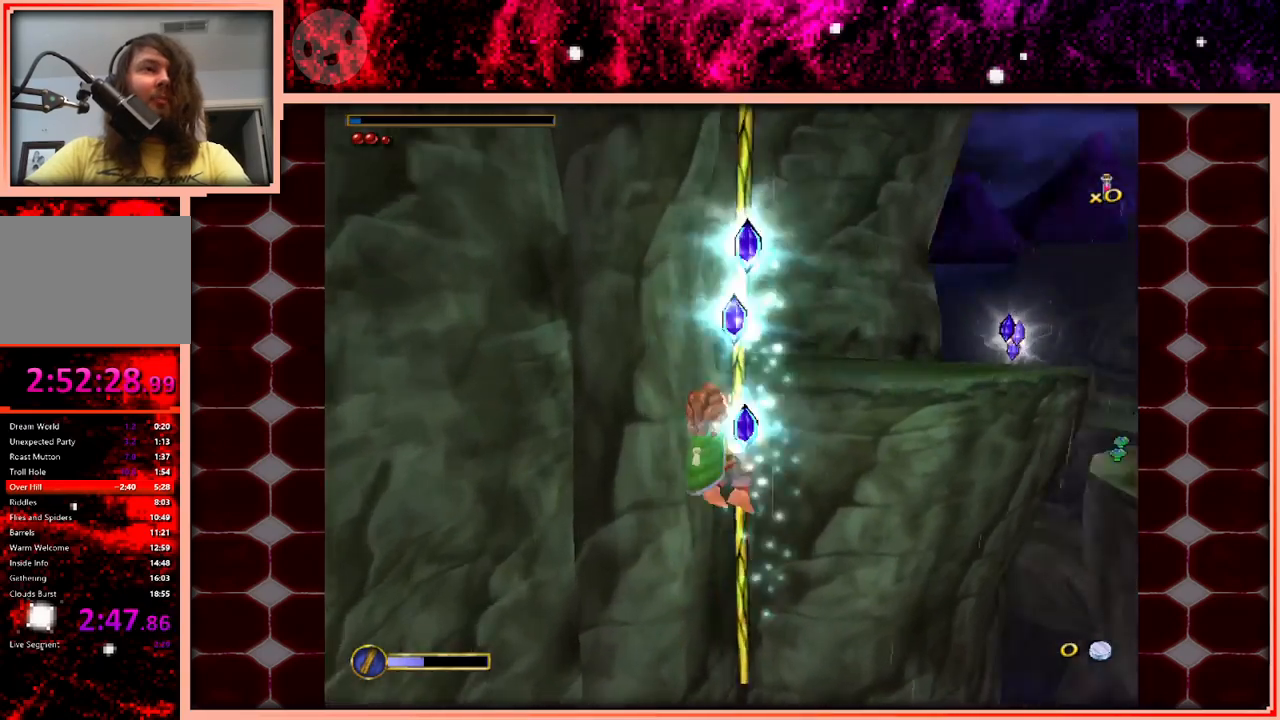
{"keys": ["space", "w"], "events": [[416, "space", "down"]]}
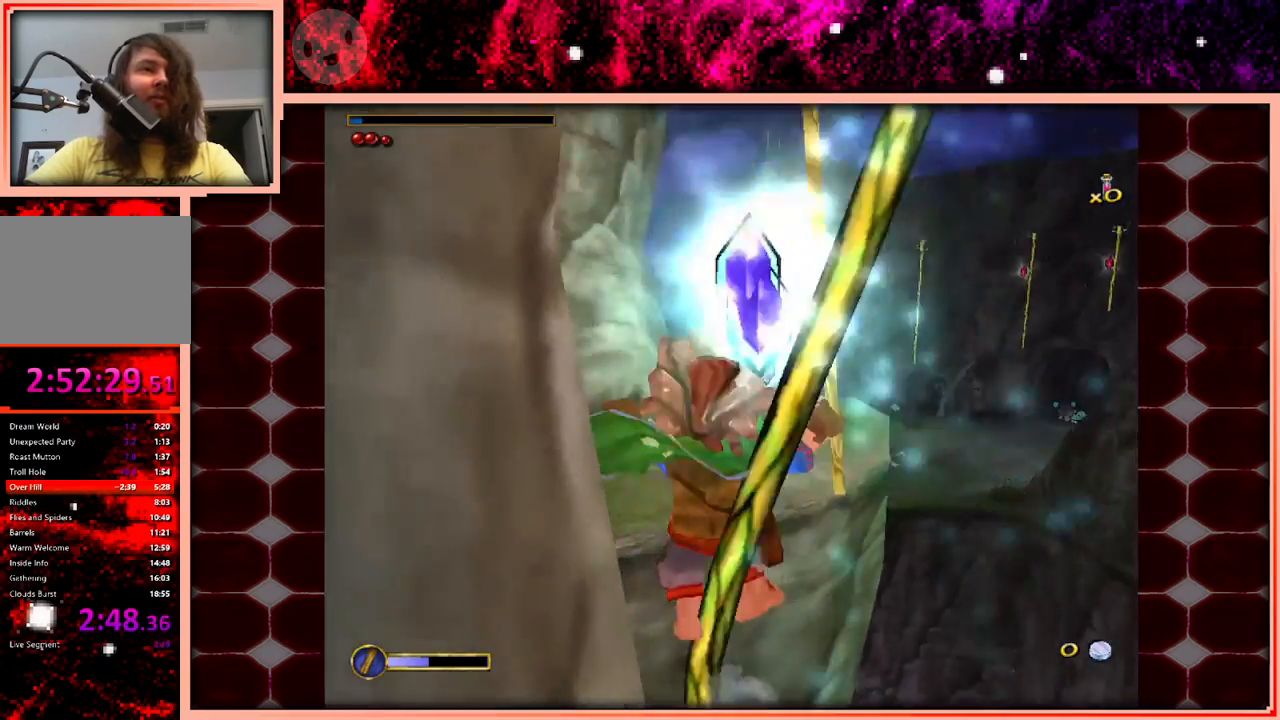
{"keys": ["w"], "events": [[50, "space", "up"], [200, "d", "down"], [383, "d", "up"]]}
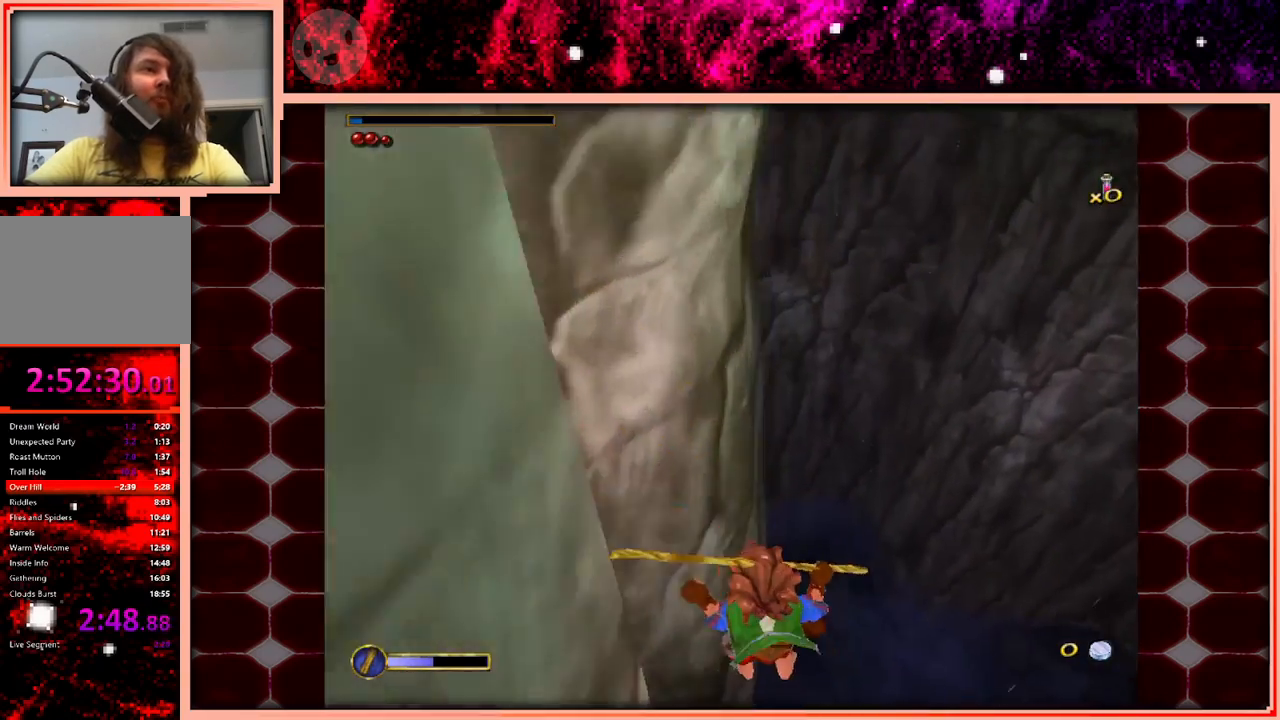
{"keys": ["w"], "events": []}
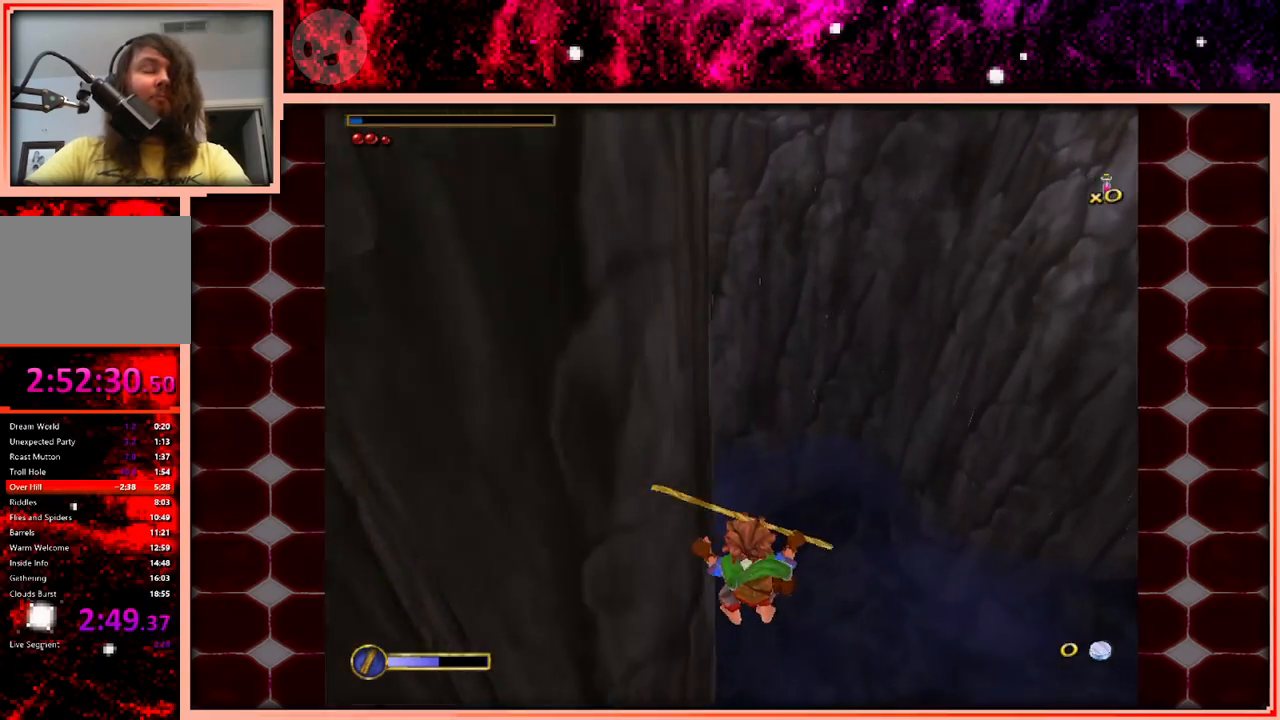
{"keys": [], "events": [[283, "w", "up"]]}